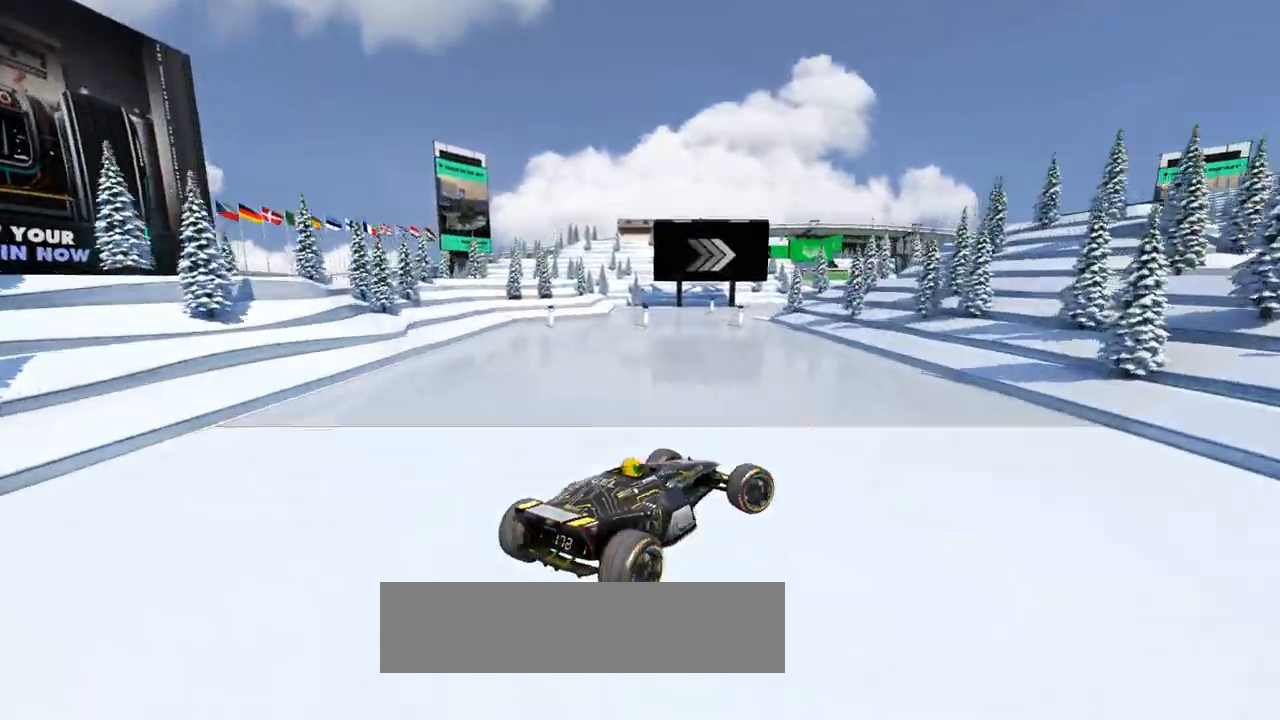
Gameplay with keyboard; each line is a JSON object with the keys held at the frame after it. "events" lists presses ("down") and releases ("up") of "down", "left", "right" and "up" between this image and that frame as [ms after this image, input, new state], when the widget could be followed in between. No other keys are recorded. Mouse input is not recorded.
{"keys": ["left", "up"], "events": [[200, "left", "down"], [200, "right", "up"]]}
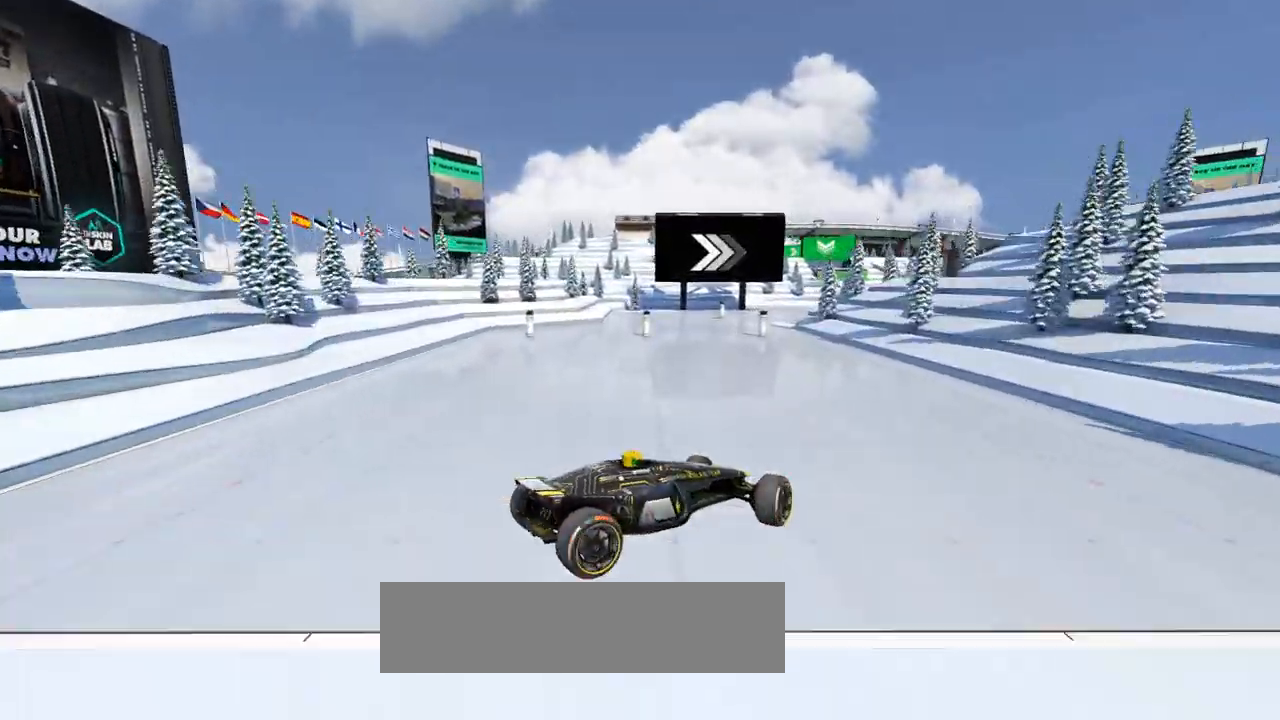
{"keys": ["left", "up"], "events": []}
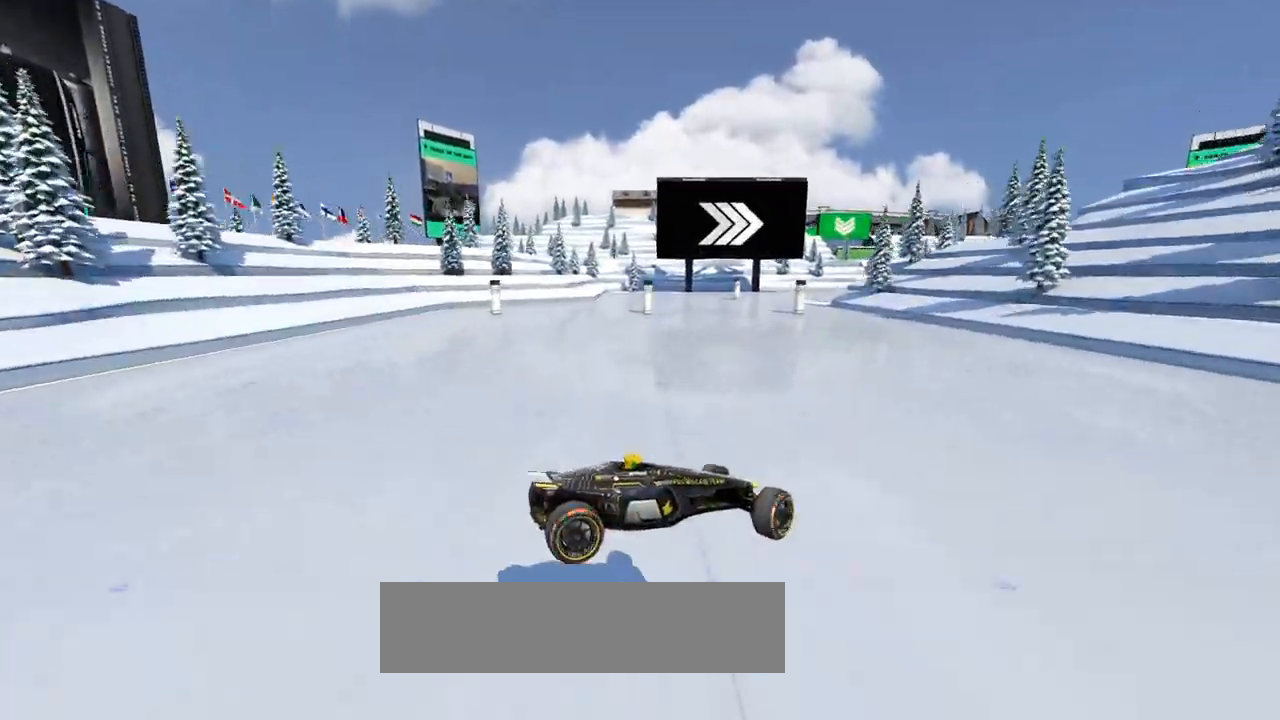
{"keys": ["left", "up"], "events": []}
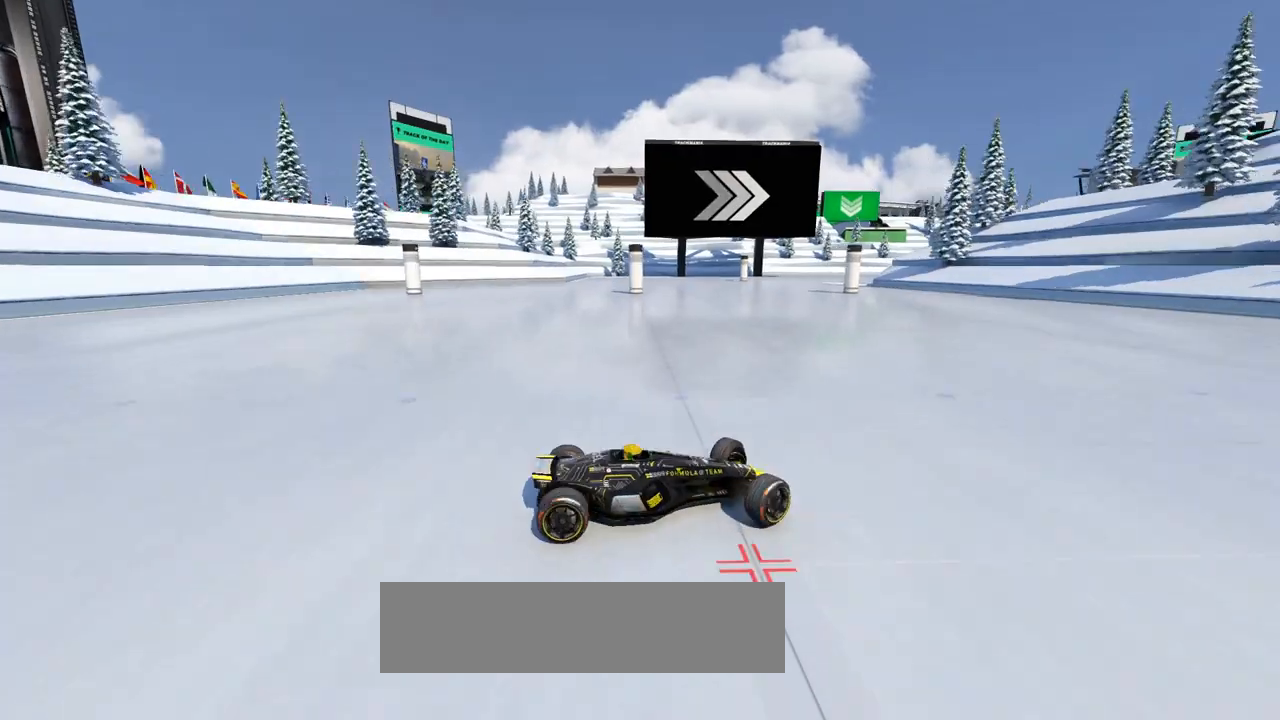
{"keys": ["left", "up"], "events": [[400, "down", "down"], [500, "down", "up"]]}
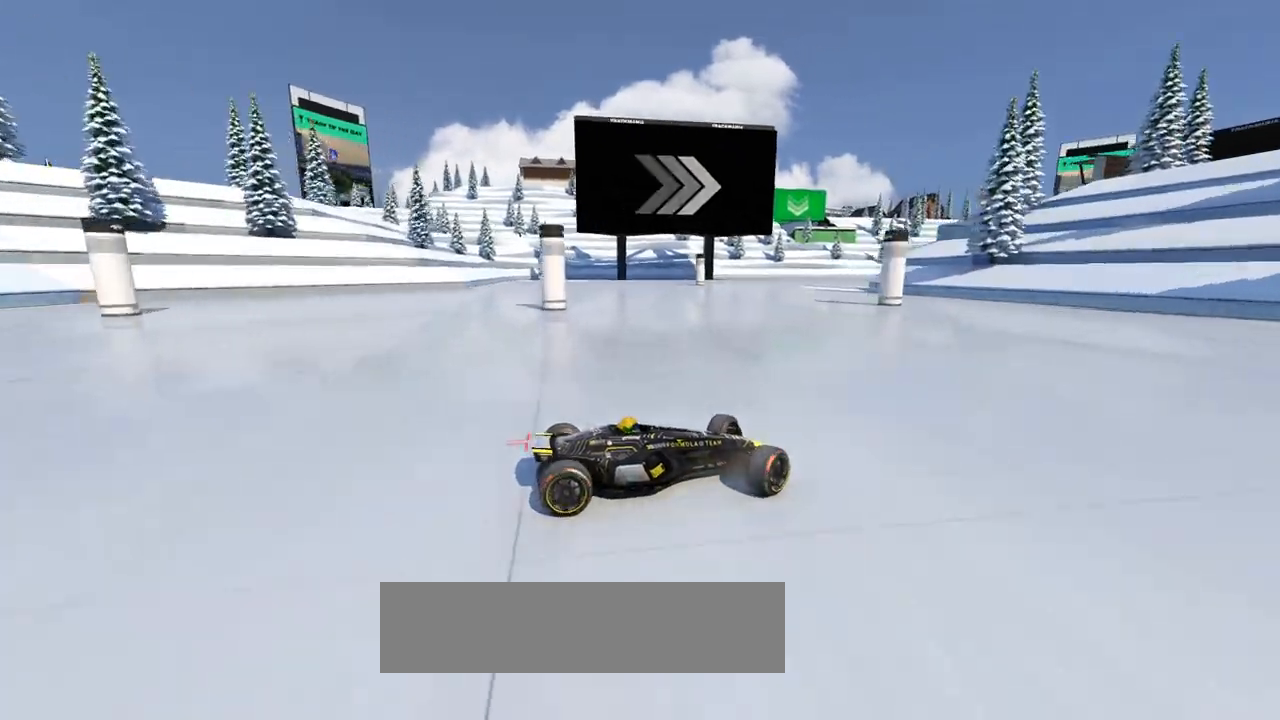
{"keys": ["left", "up"], "events": [[367, "down", "down"], [400, "down", "up"]]}
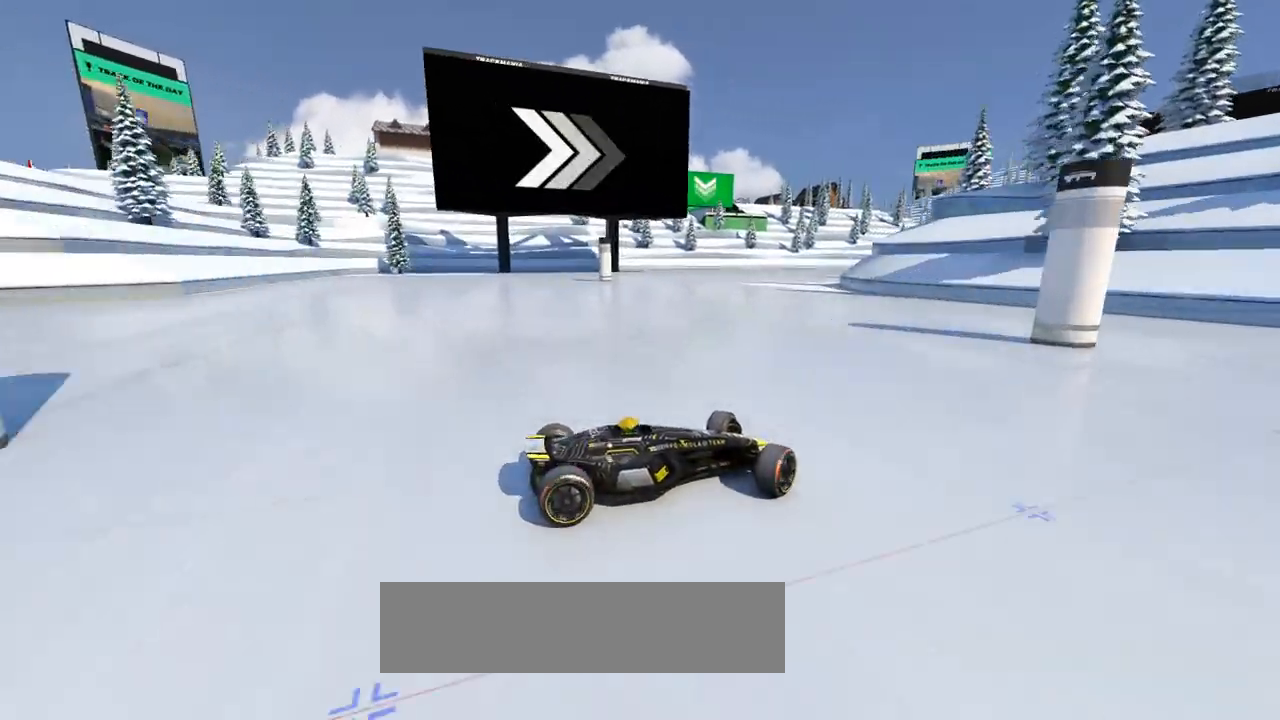
{"keys": ["left", "up"], "events": []}
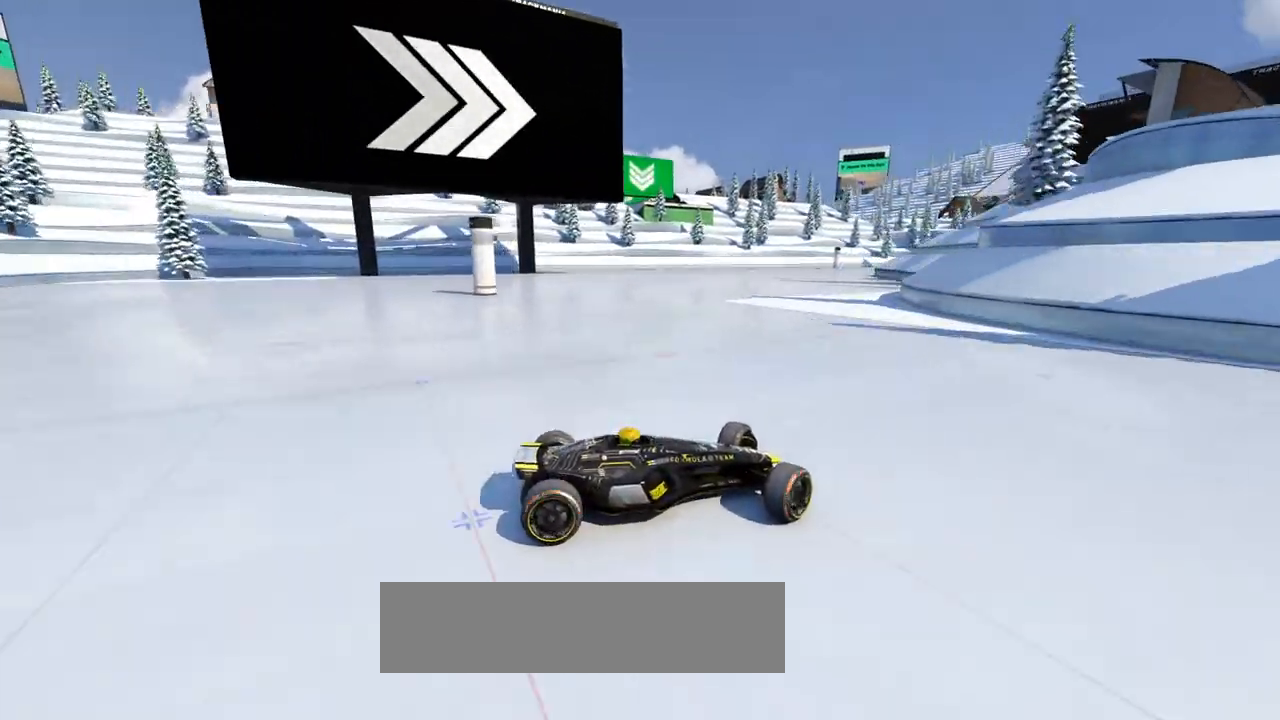
{"keys": ["left", "up"], "events": [[100, "down", "down"], [200, "down", "up"]]}
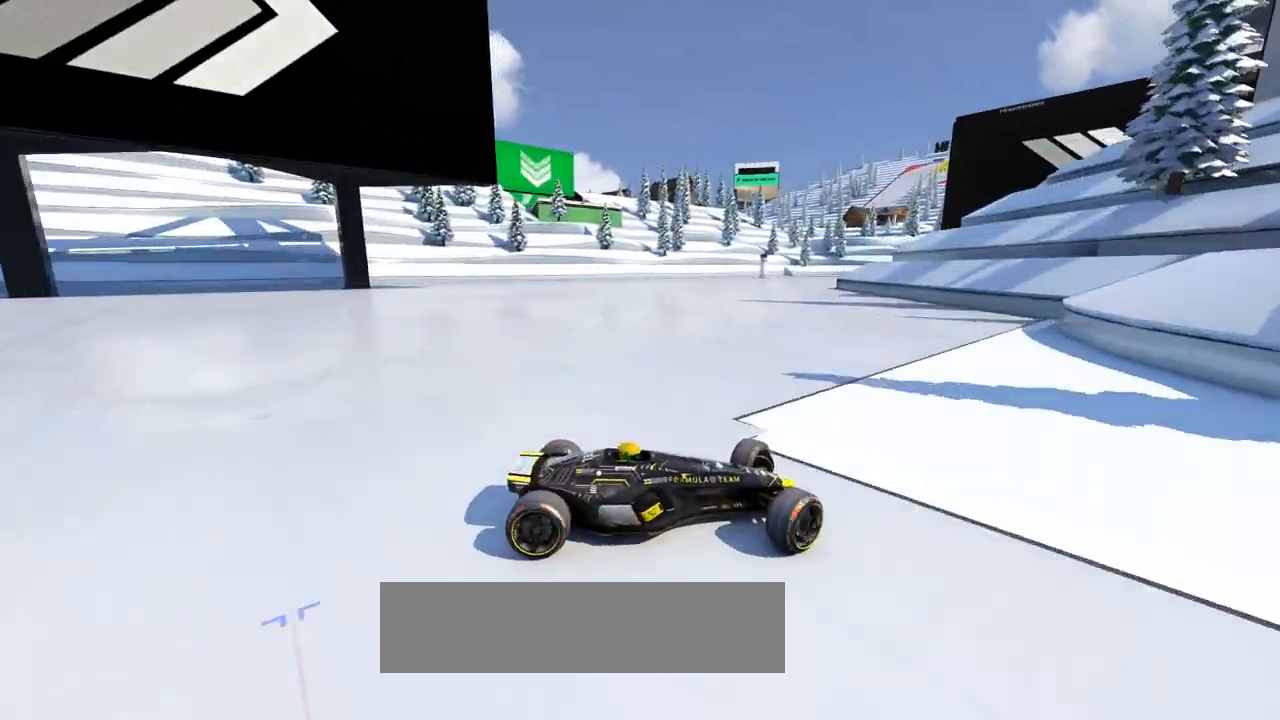
{"keys": ["left", "up"], "events": [[100, "down", "down"], [200, "down", "up"]]}
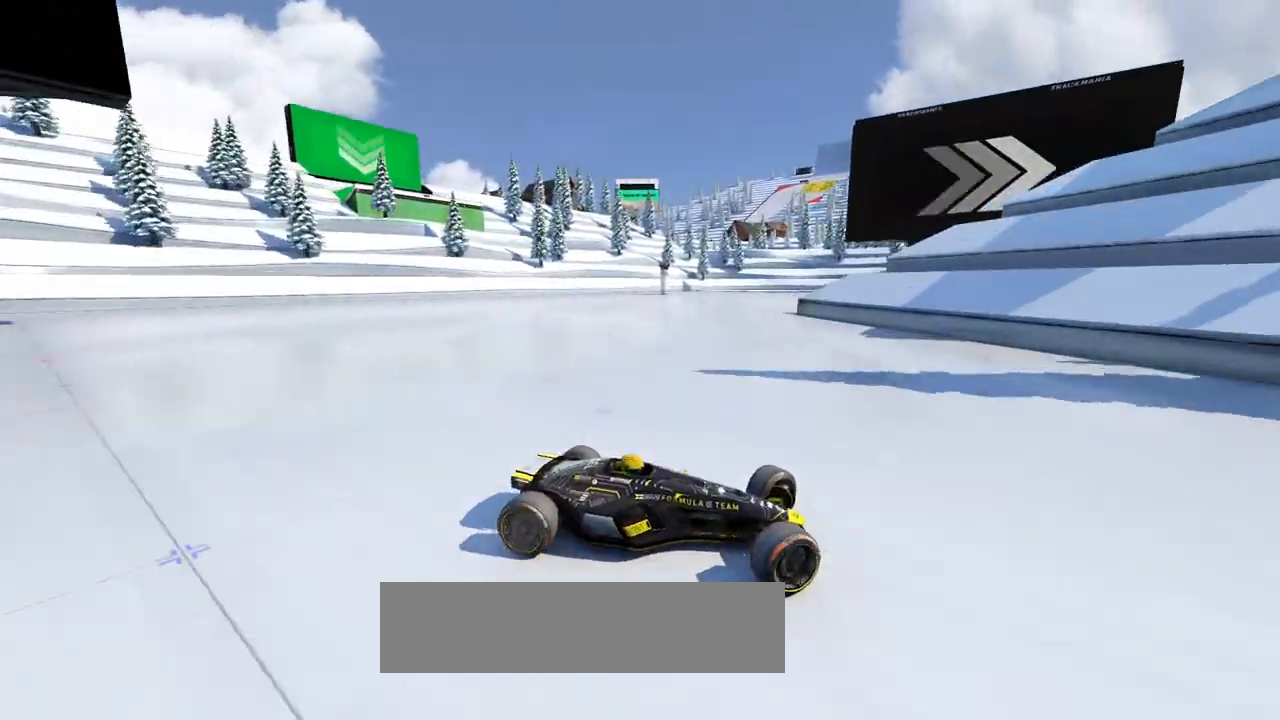
{"keys": ["left", "up"], "events": [[267, "down", "down"], [300, "down", "up"]]}
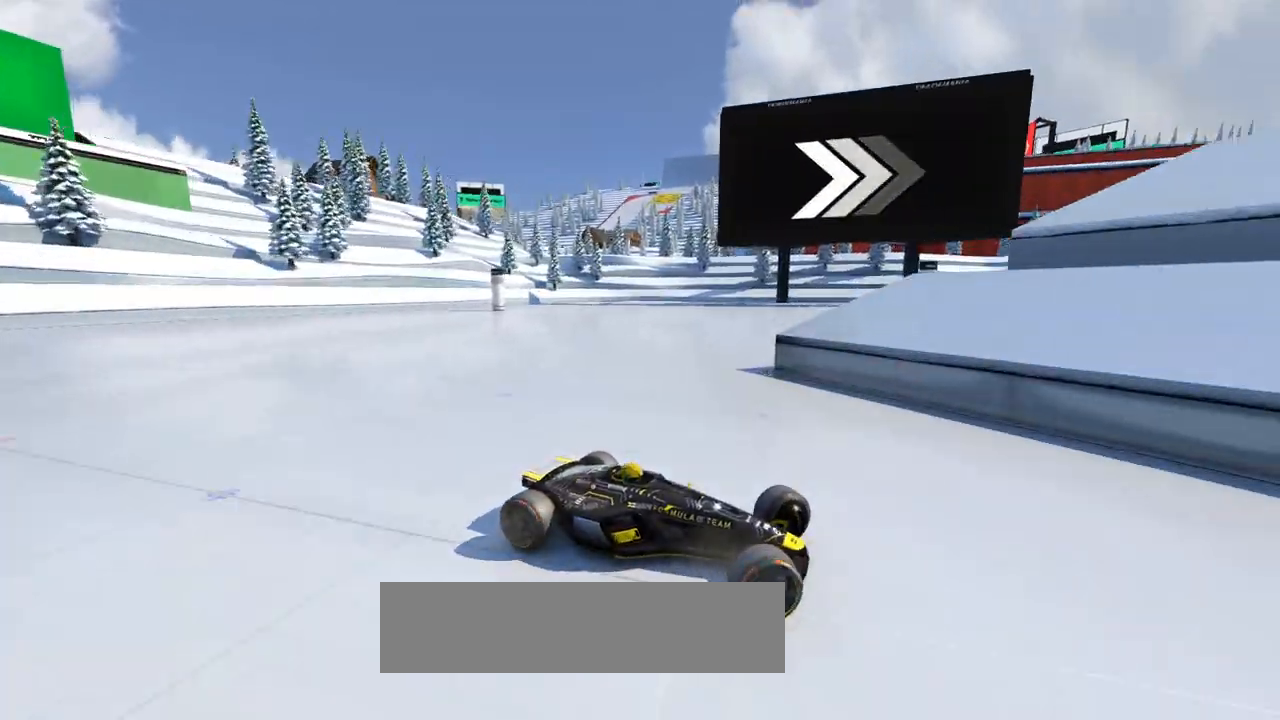
{"keys": ["left", "up"], "events": []}
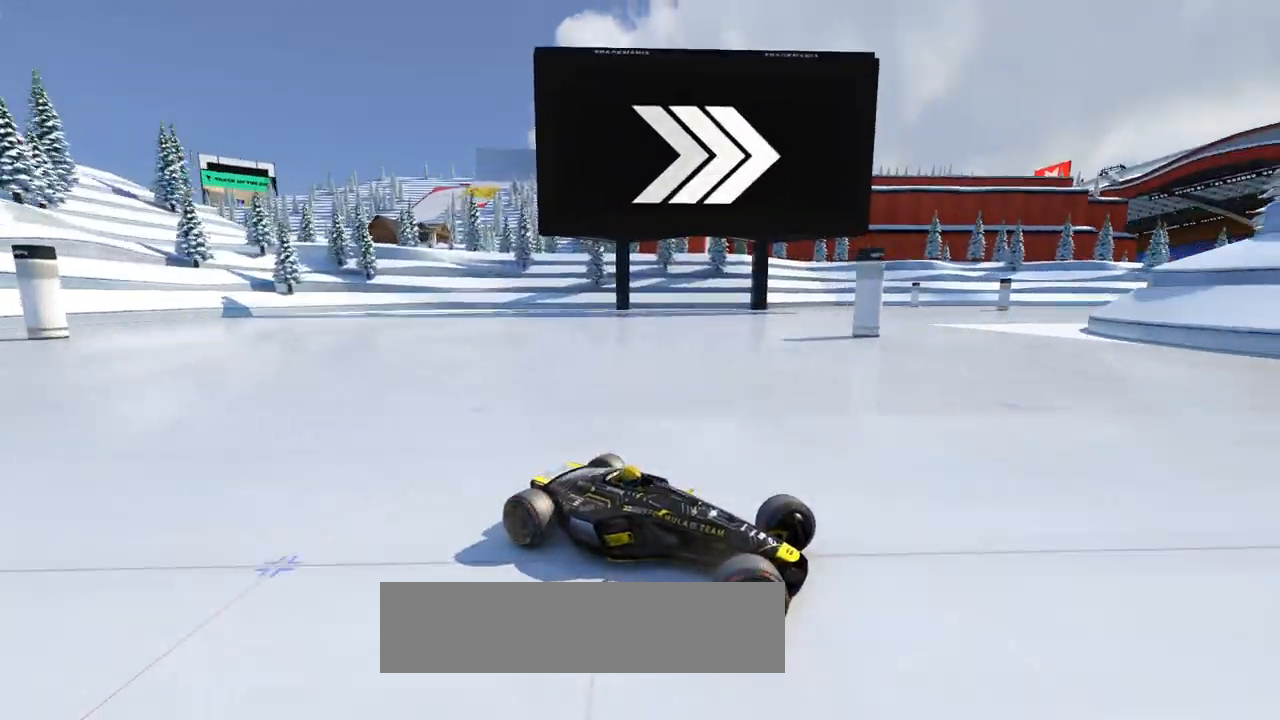
{"keys": ["left", "up"], "events": []}
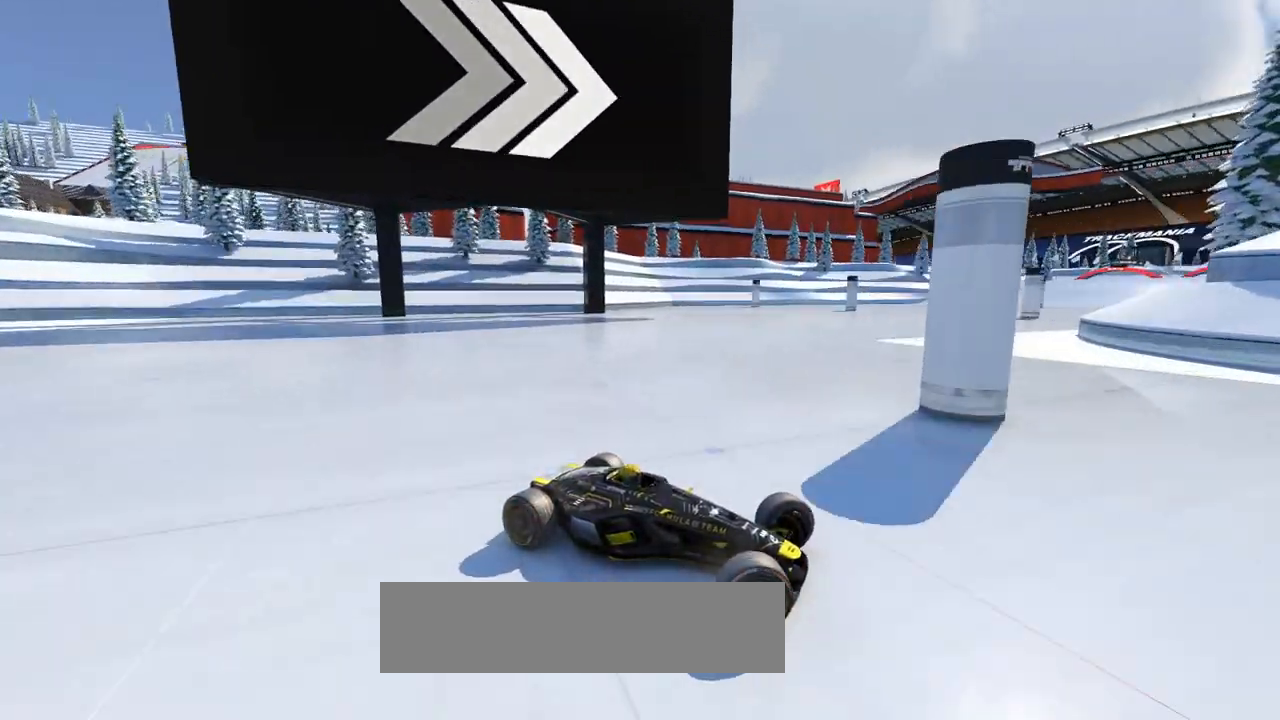
{"keys": ["left", "up"], "events": []}
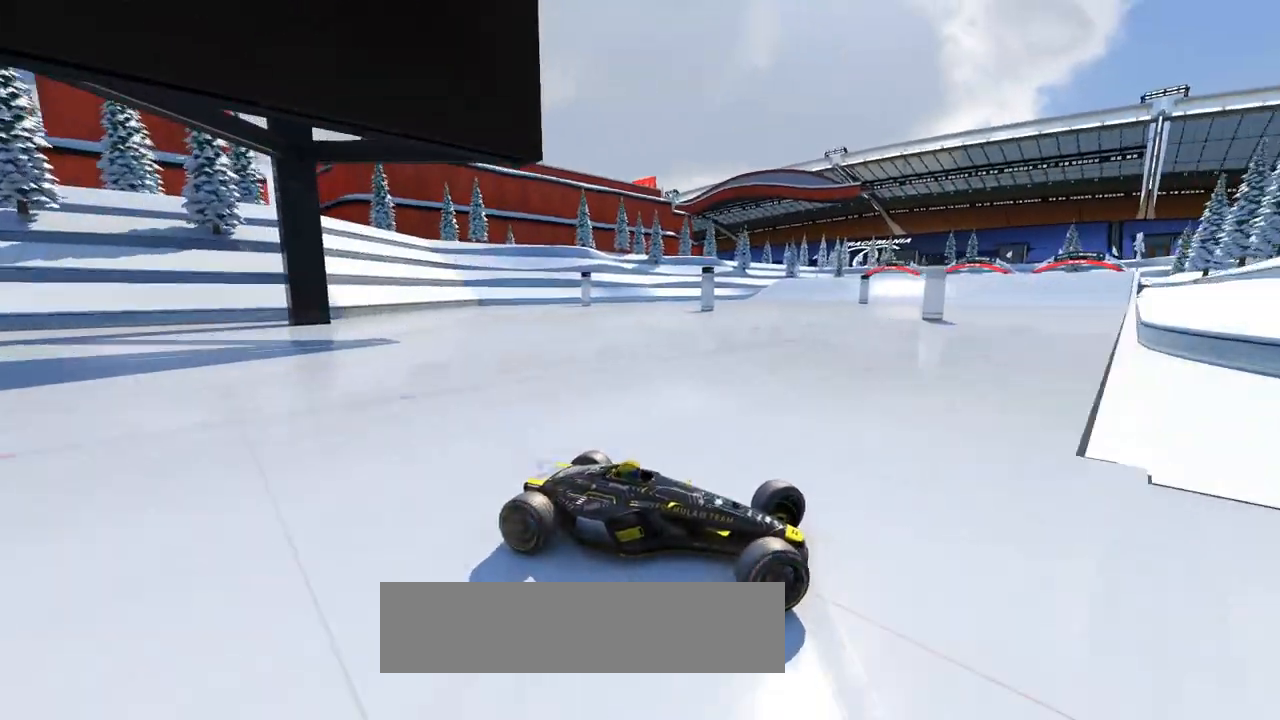
{"keys": ["left", "up"], "events": []}
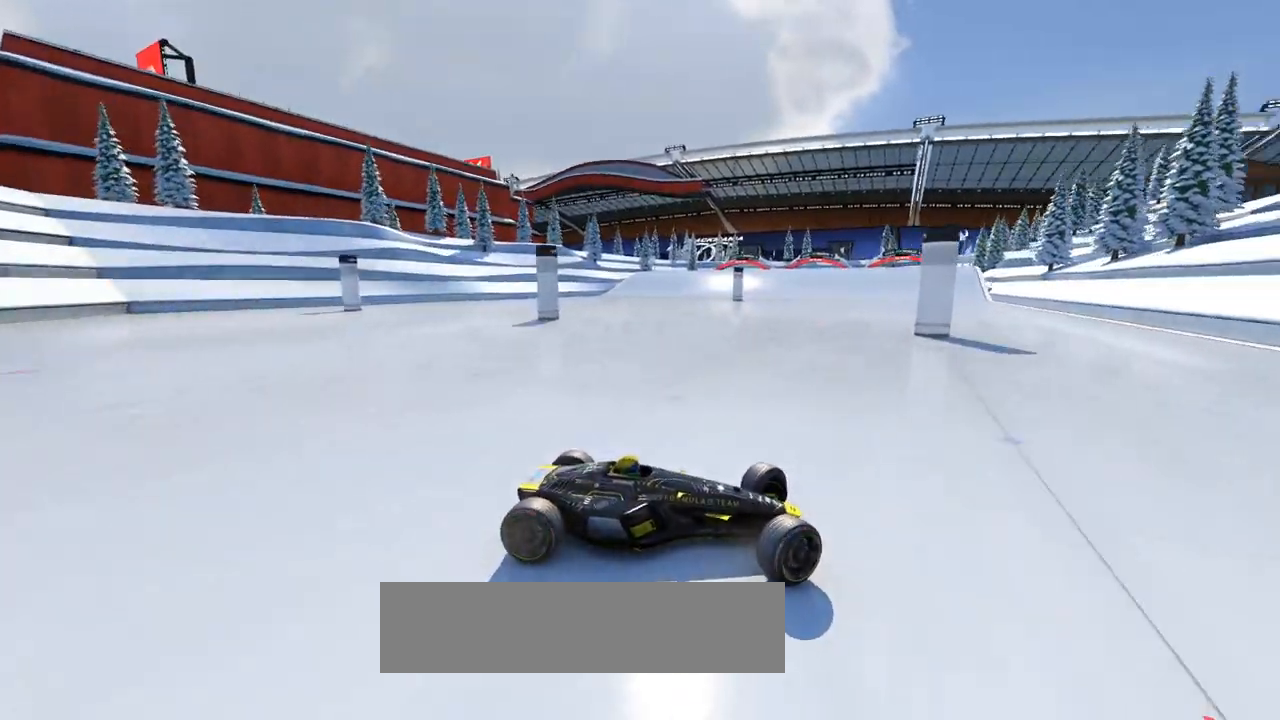
{"keys": ["left", "up"], "events": []}
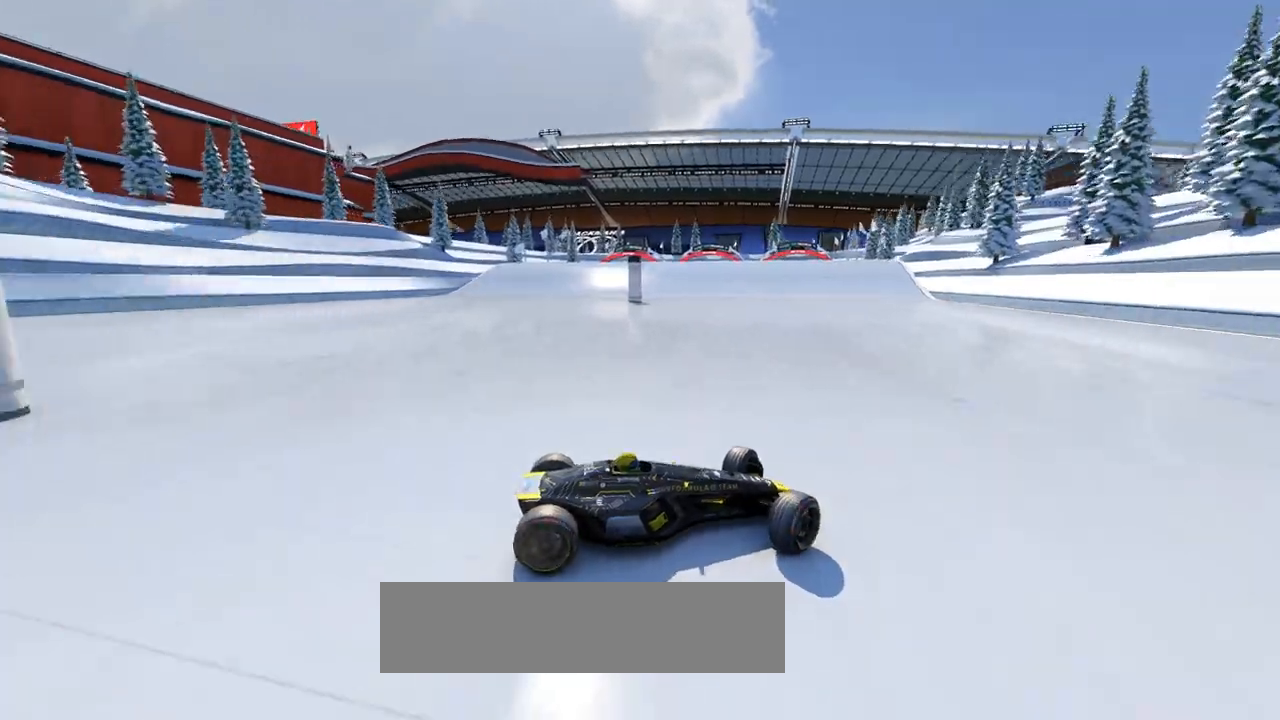
{"keys": ["left", "up"], "events": []}
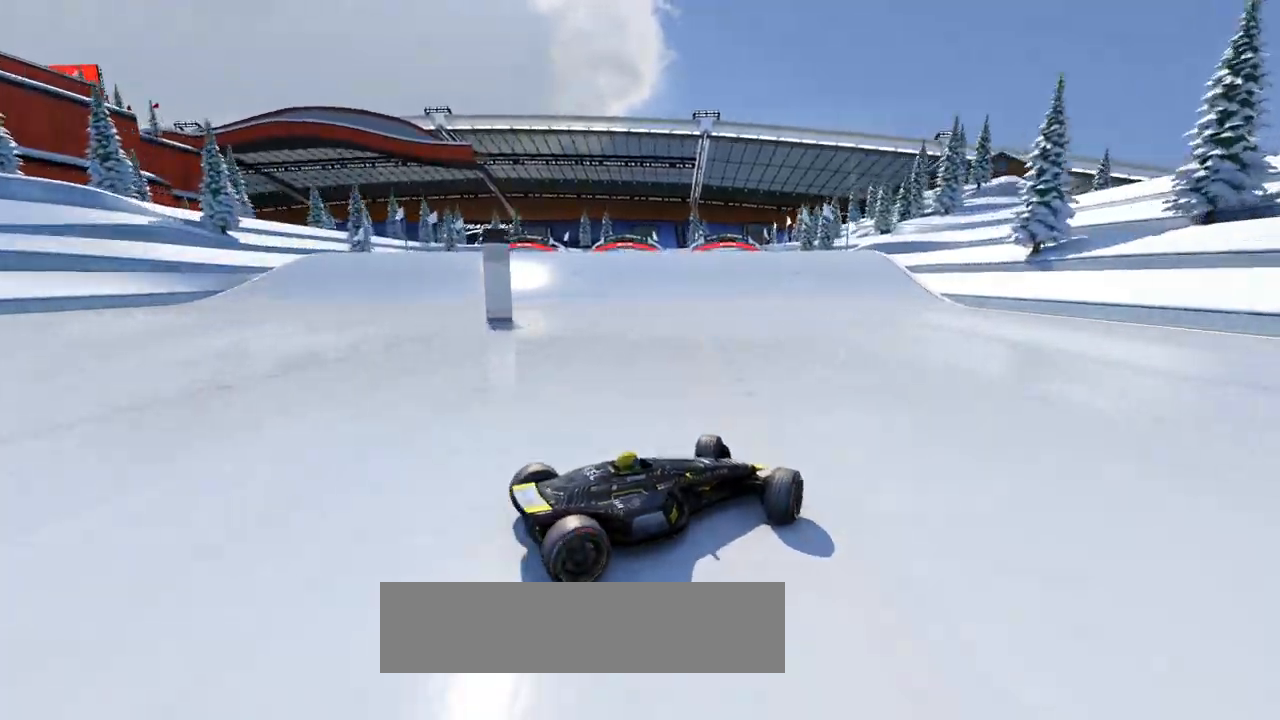
{"keys": ["left", "up"], "events": []}
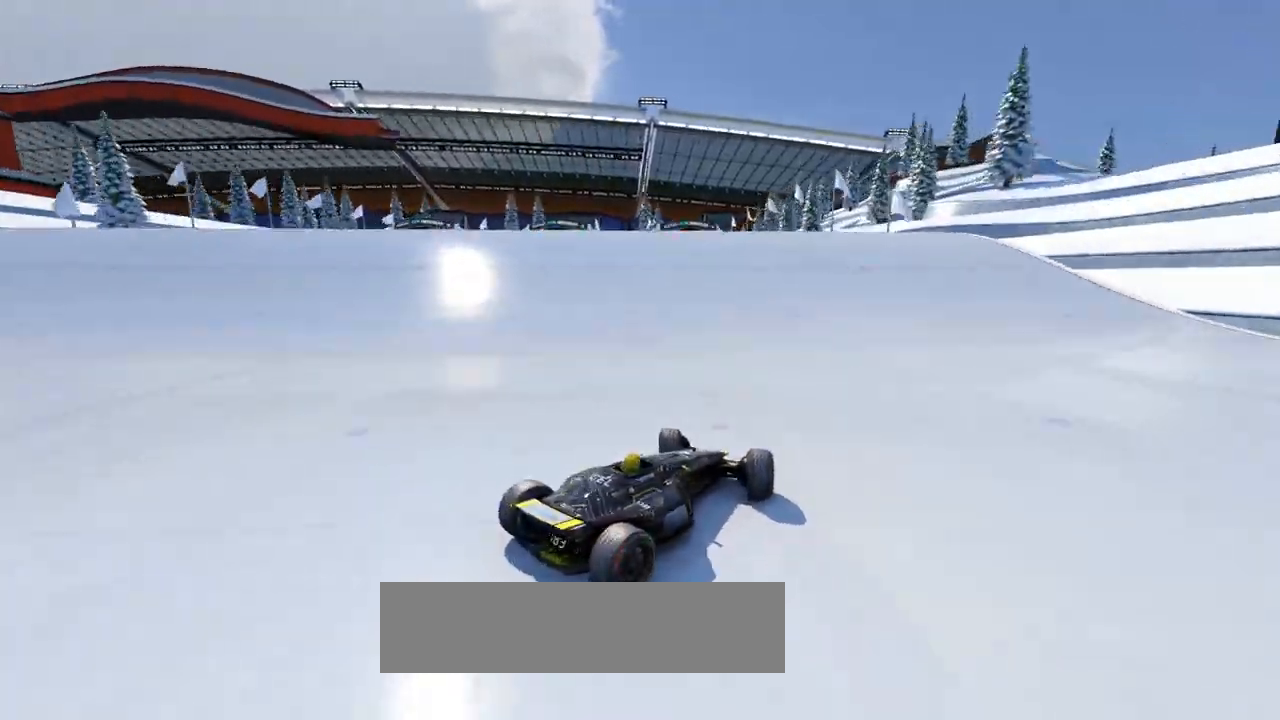
{"keys": ["up"], "events": [[33, "left", "up"], [400, "up", "up"], [433, "up", "down"]]}
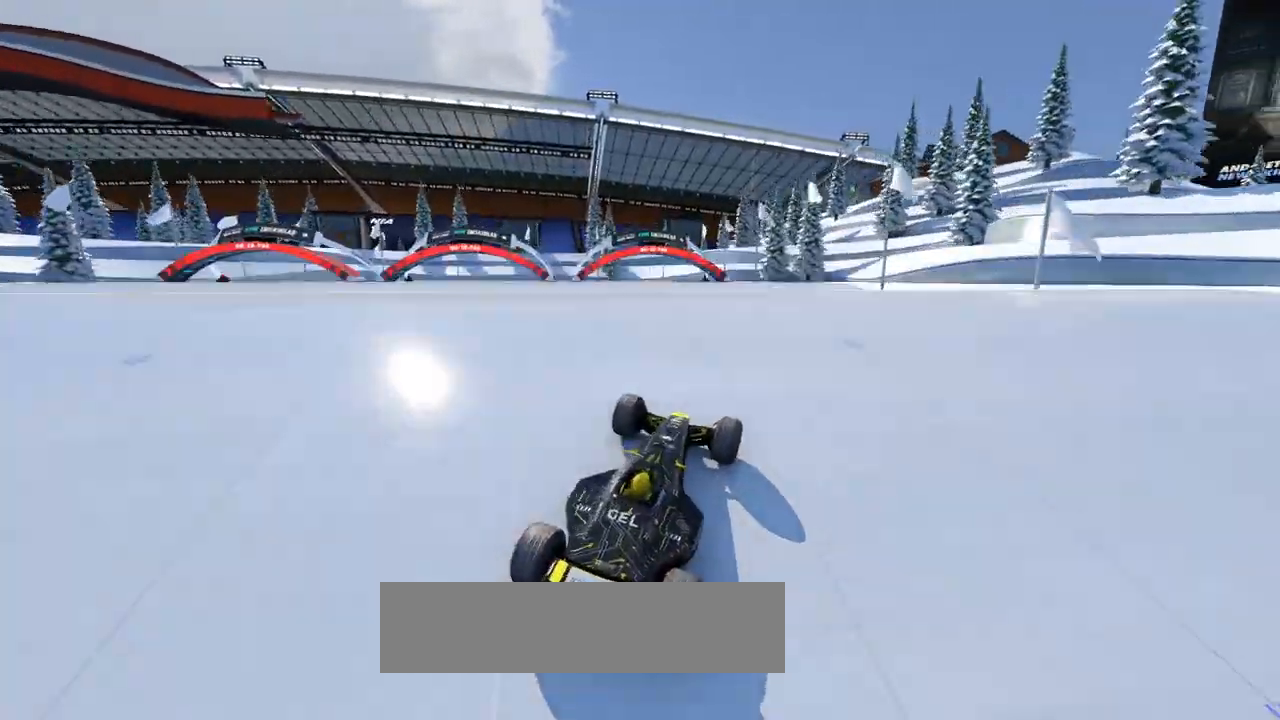
{"keys": ["right", "up"], "events": [[100, "right", "down"]]}
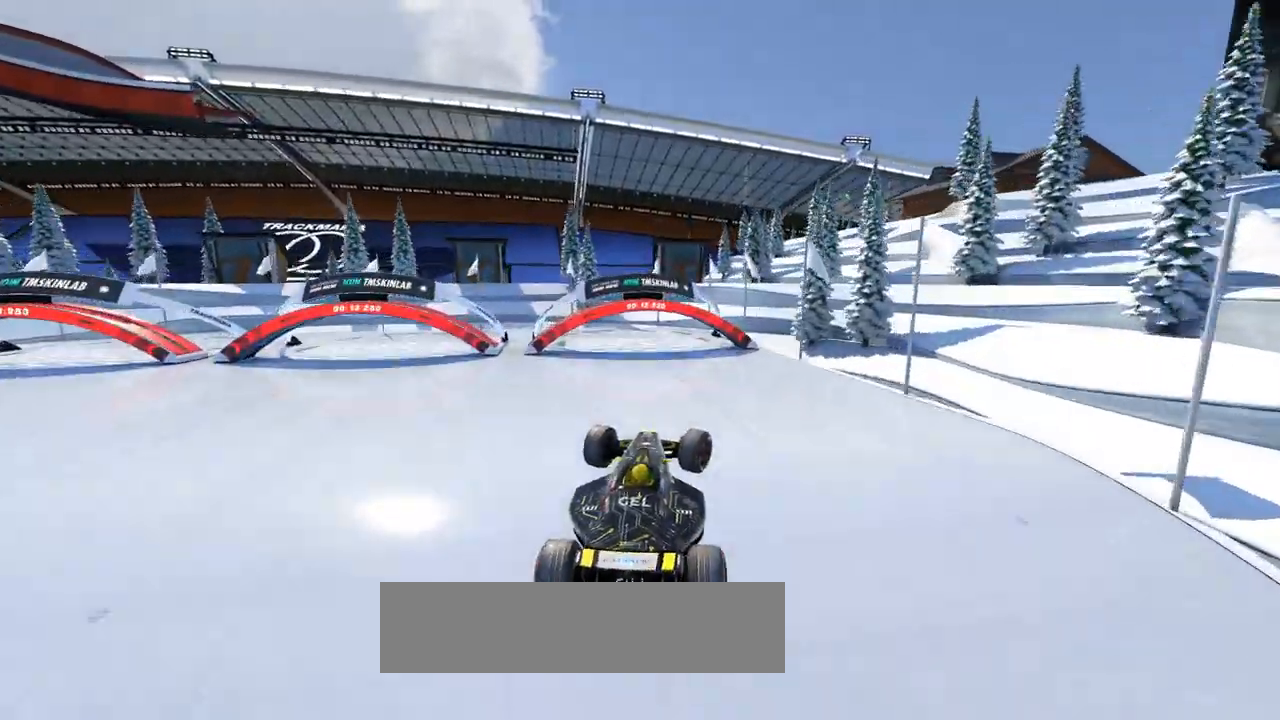
{"keys": ["right", "up"], "events": []}